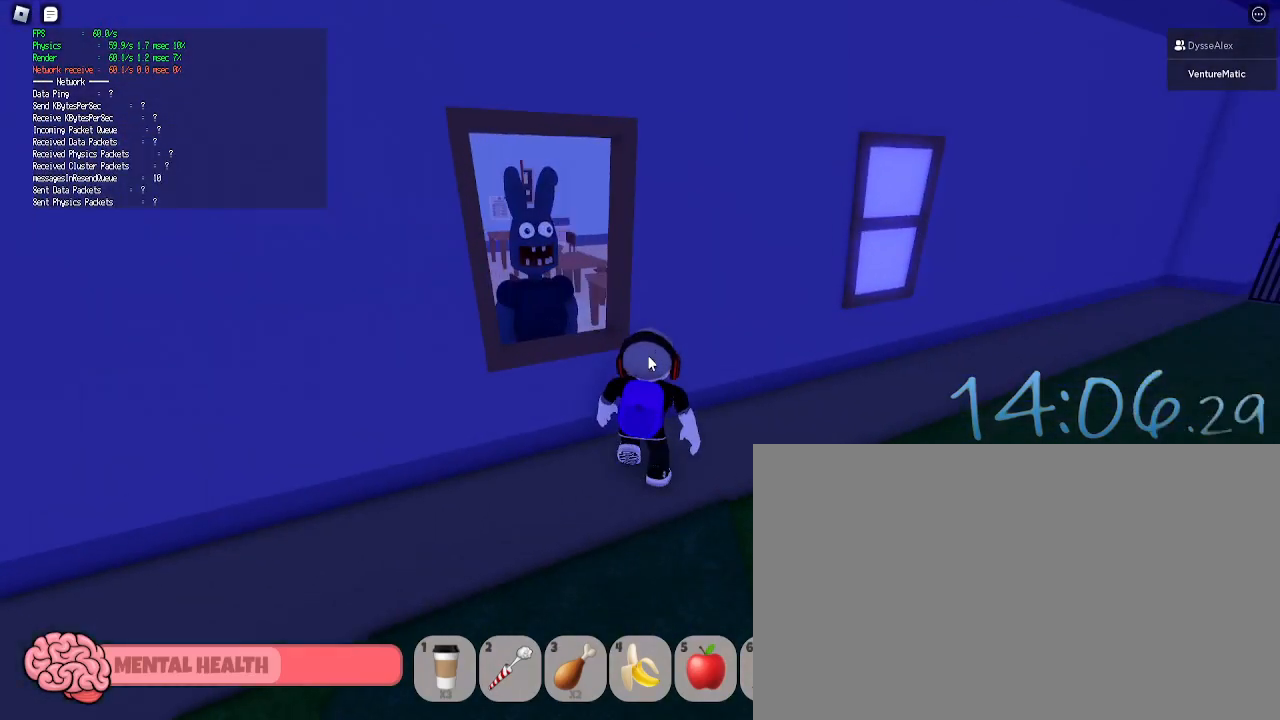
Gameplay with keyboard and mouse; each line is a JSON object with the keys and mouse buttons held at the frame after it. "events" lists presses ("down") and releases ("up") of "1", "2", "3", "4", "5", "a", "alt", "c", "caps_lock", "ctrl", "d", "e", "f", "g", "q", "r", "s", "shift", "space", "t", "tab", "v", "w", "x", "z", "mouse_left", "mouse_wheel" and "mouse_right" between this image and that frame as [ms after this image, input, new state], when the widget could be followed in between. "mouse_left", "mouse_wheel", "mouse_right" = the "left", "wheel", "right" buttons of the "mouse" list. No other keys are recorded. "wheel" means that the mouse wheel is clicked or scrolled. Not read: mouse_move.
{"keys": [], "mouse": ["right"], "events": [[50, "w", "up"], [283, "a", "down"], [417, "a", "up"]]}
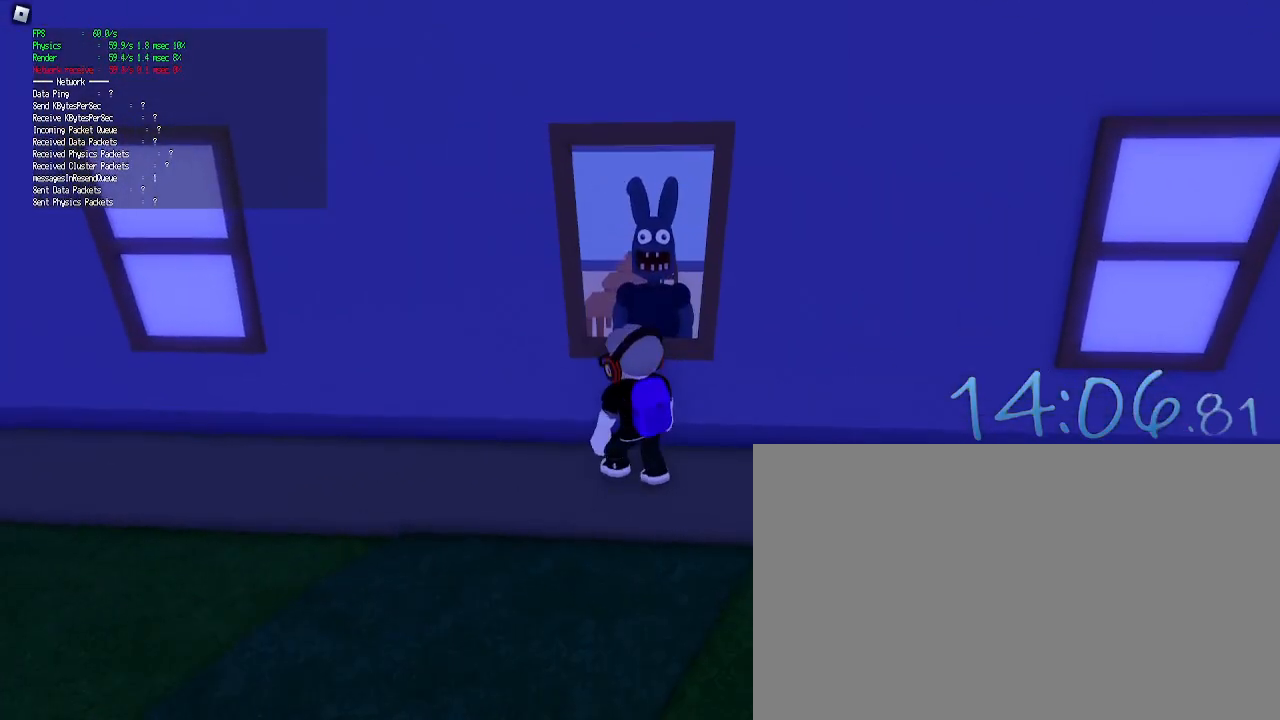
{"keys": [], "mouse": ["right"], "events": [[117, "w", "down"], [167, "w", "up"]]}
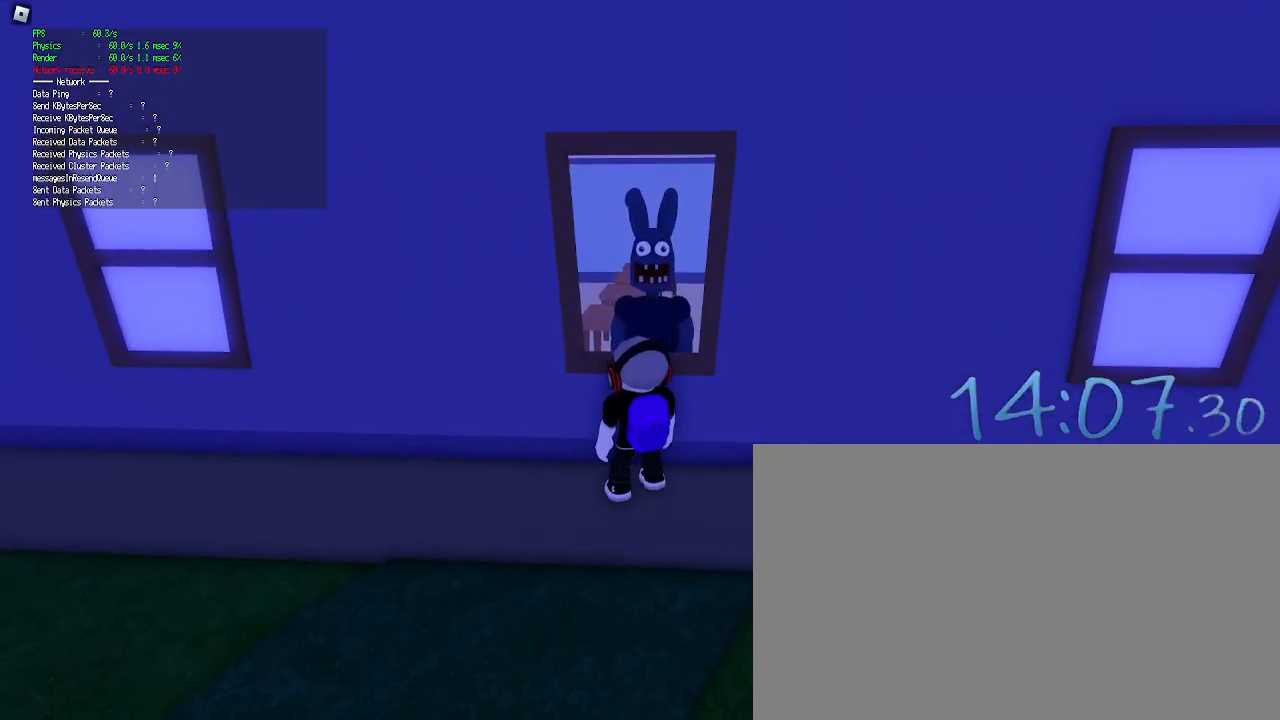
{"keys": [], "mouse": [], "events": [[133, "space", "down"], [167, "space", "up"], [267, "mouse_right", "up"], [267, "space", "down"], [367, "space", "up"], [450, "space", "down"], [500, "space", "up"]]}
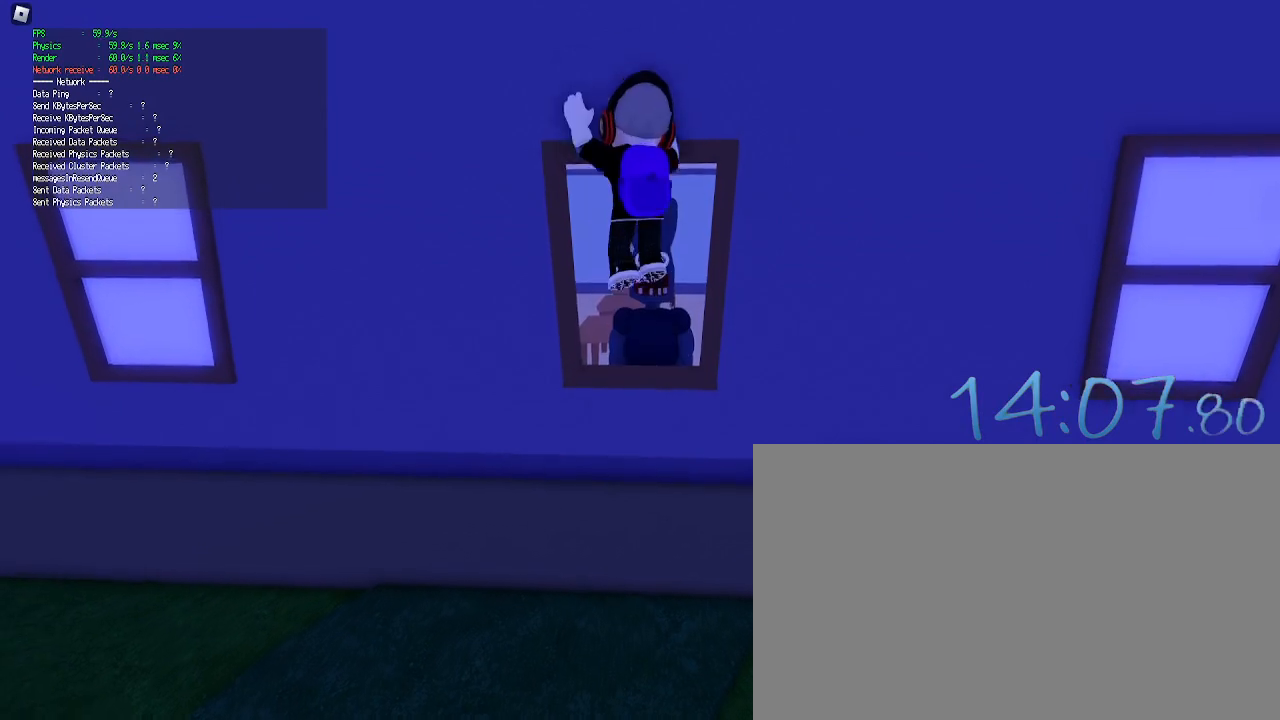
{"keys": [], "mouse": [], "events": [[433, "space", "down"], [467, "space", "up"]]}
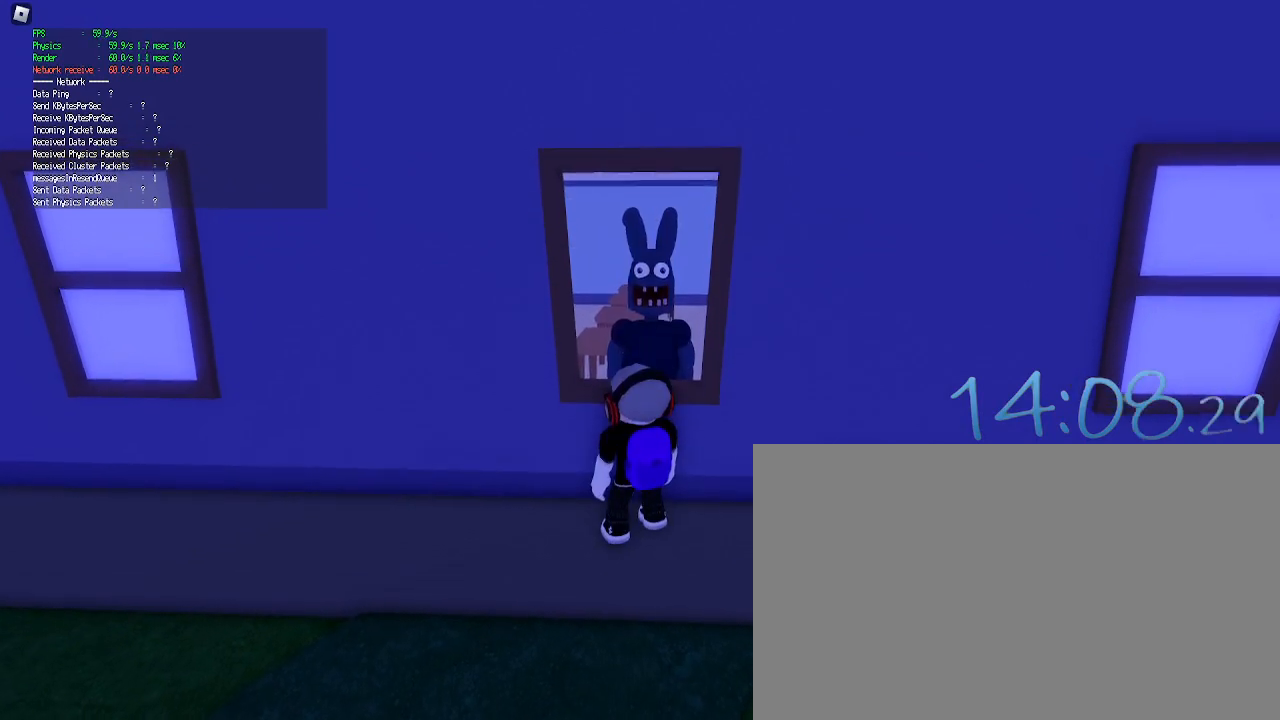
{"keys": [], "mouse": [], "events": [[117, "space", "down"], [200, "space", "up"], [250, "space", "down"], [300, "space", "up"], [400, "space", "down"], [433, "space", "up"]]}
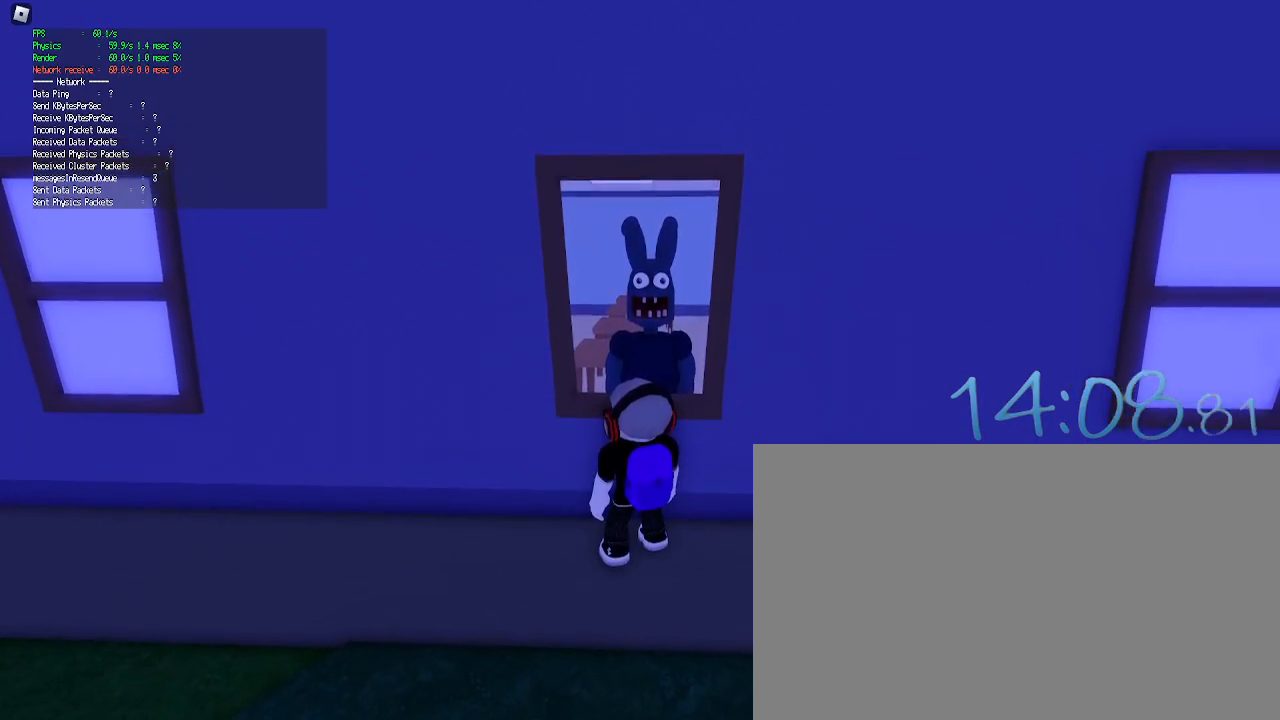
{"keys": [], "mouse": [], "events": [[133, "space", "down"], [183, "space", "up"], [217, "space", "down"], [267, "space", "up"], [317, "space", "down"], [367, "space", "up"], [450, "space", "down"], [500, "space", "up"]]}
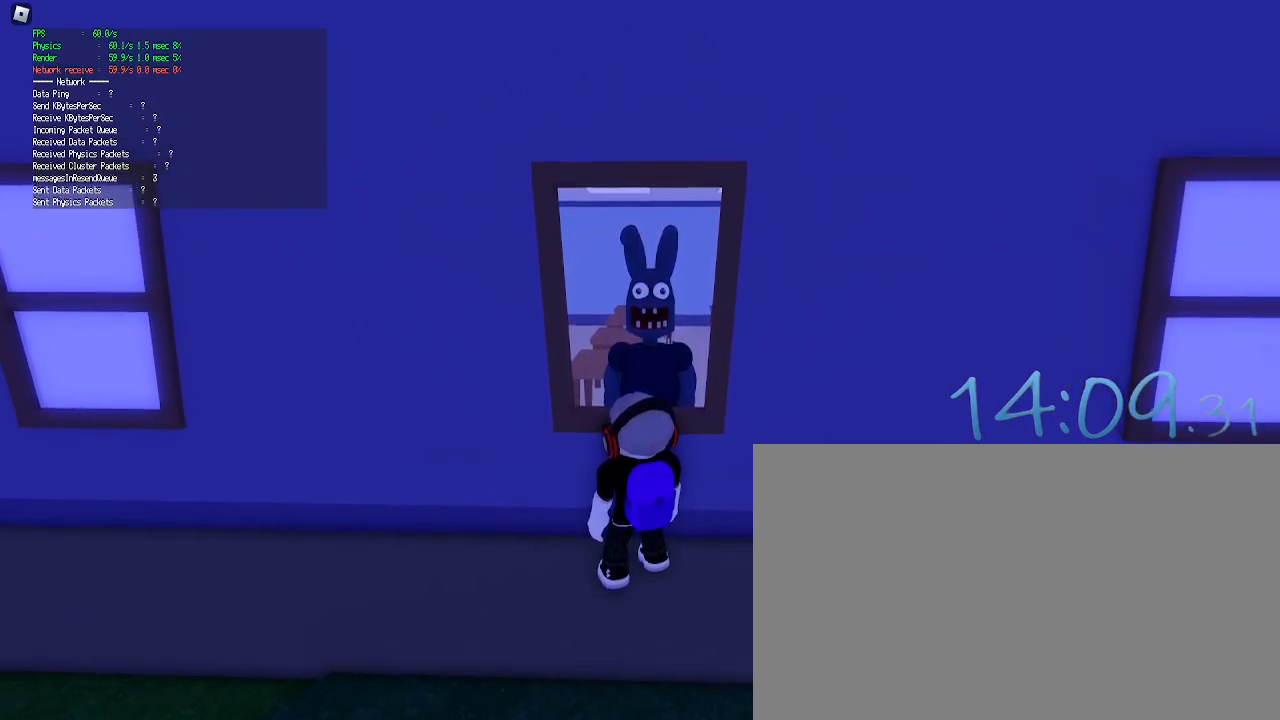
{"keys": [], "mouse": [], "events": [[50, "space", "down"], [100, "space", "up"], [150, "space", "down"], [183, "space", "up"], [233, "space", "down"], [333, "space", "up"], [383, "space", "down"], [433, "space", "up"]]}
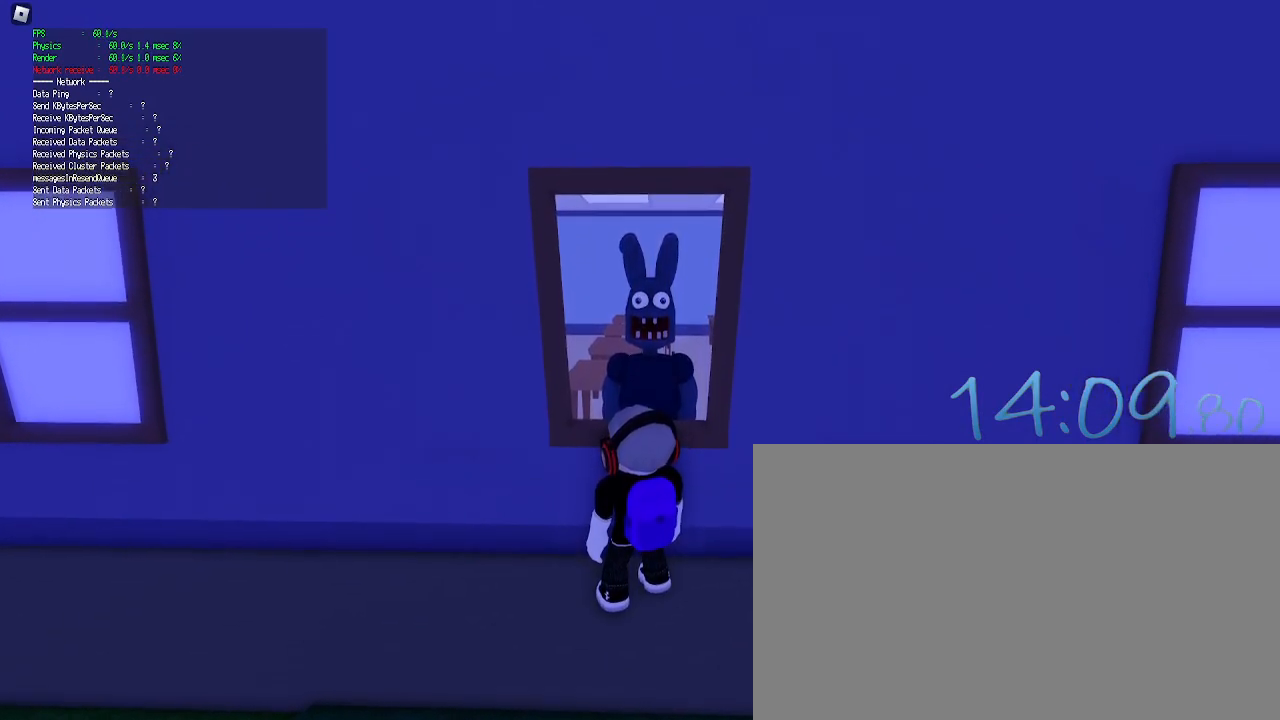
{"keys": [], "mouse": [], "events": [[17, "space", "down"], [67, "space", "up"], [117, "space", "down"], [200, "space", "up"]]}
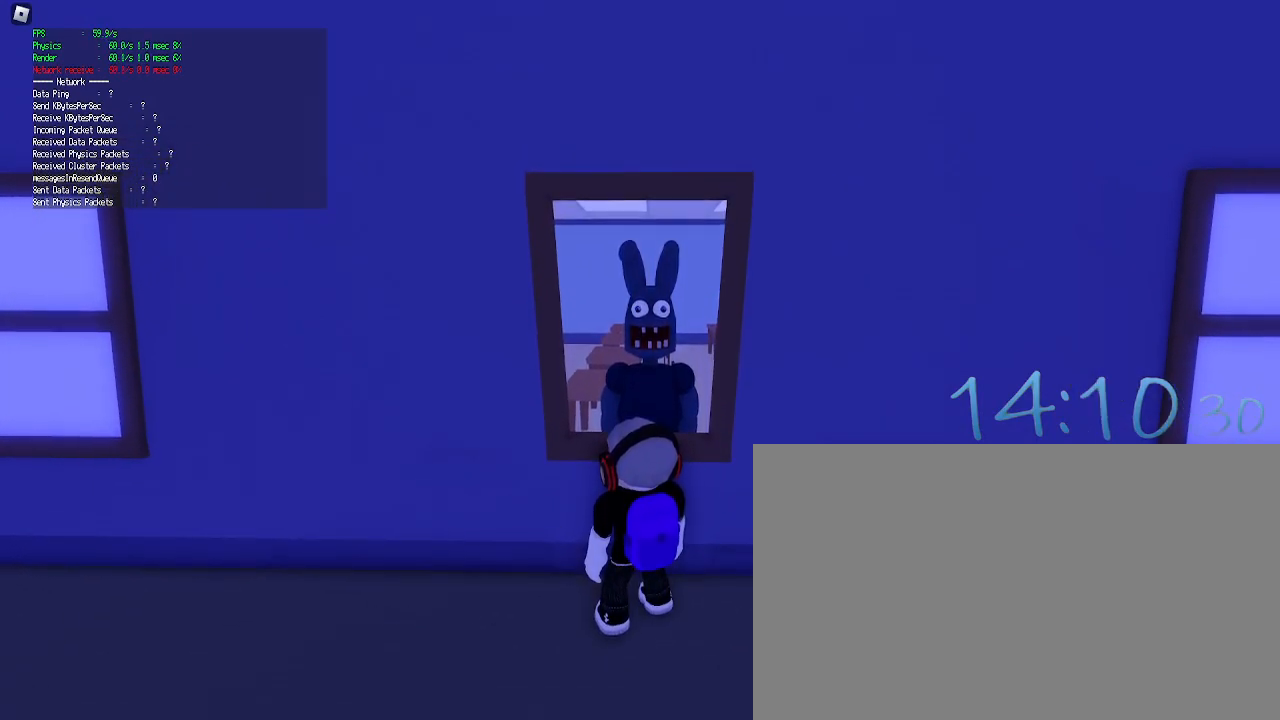
{"keys": [], "mouse": [], "events": []}
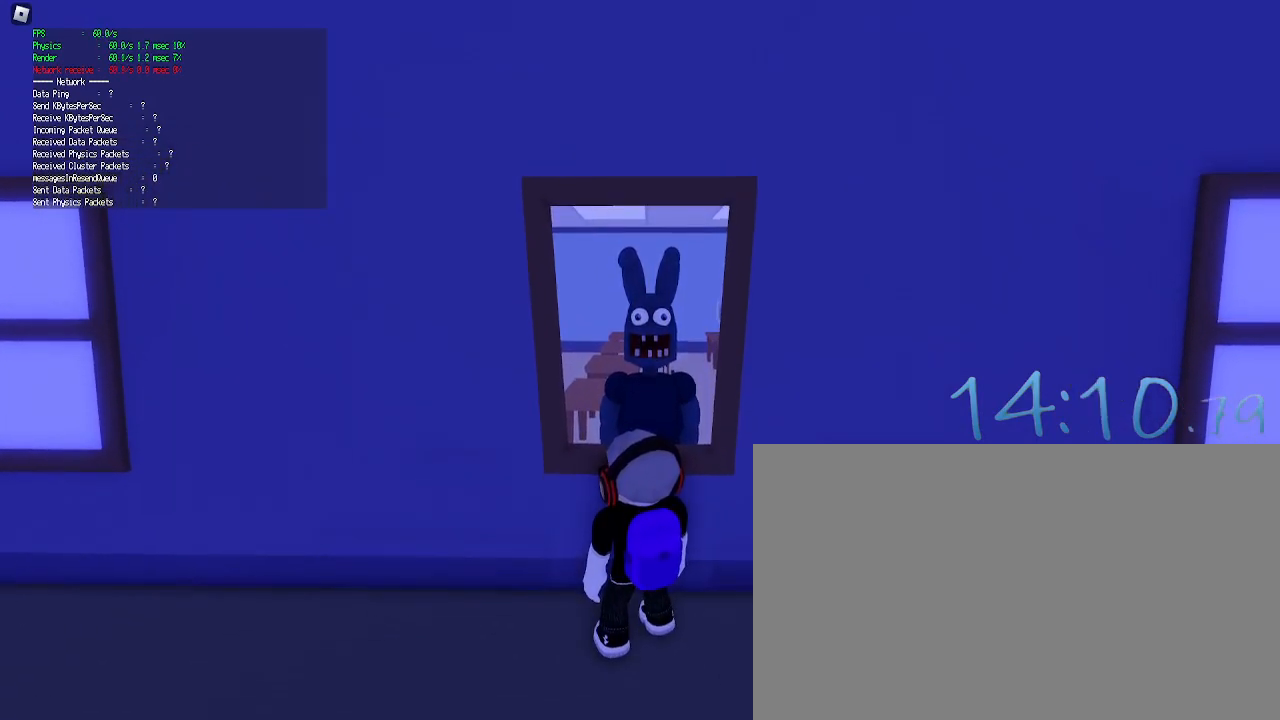
{"keys": [], "mouse": [], "events": []}
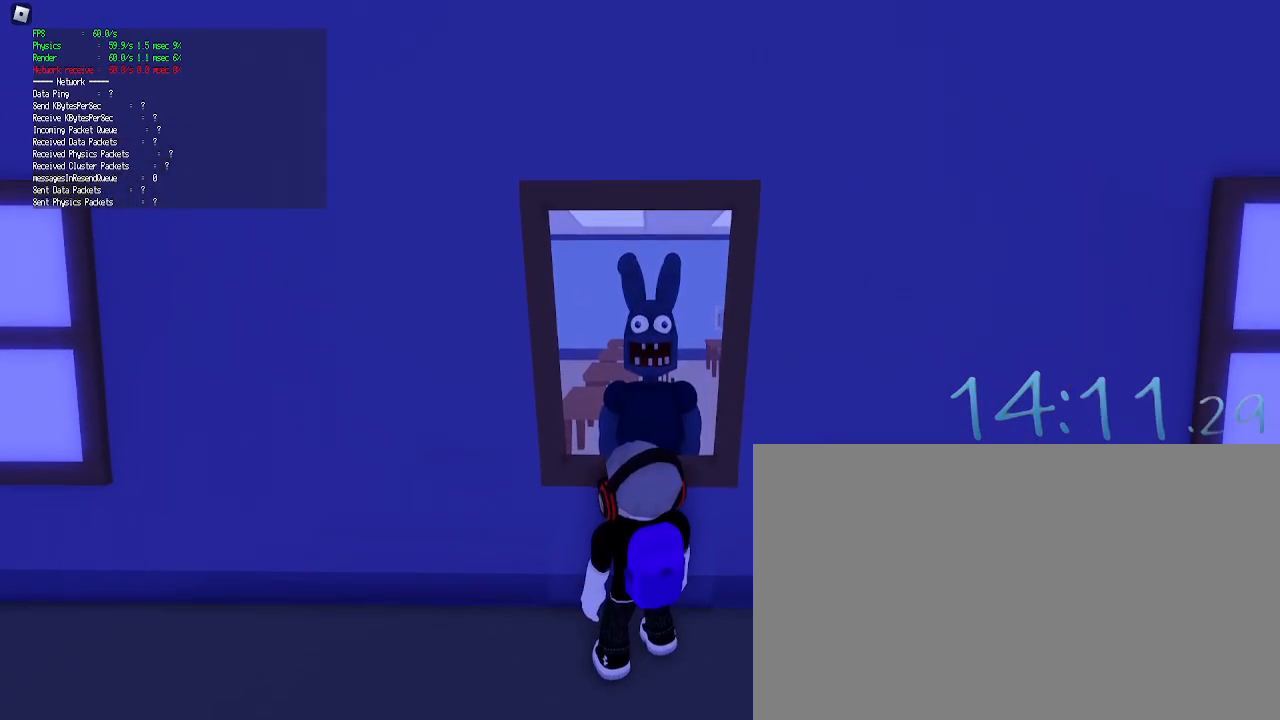
{"keys": [], "mouse": [], "events": []}
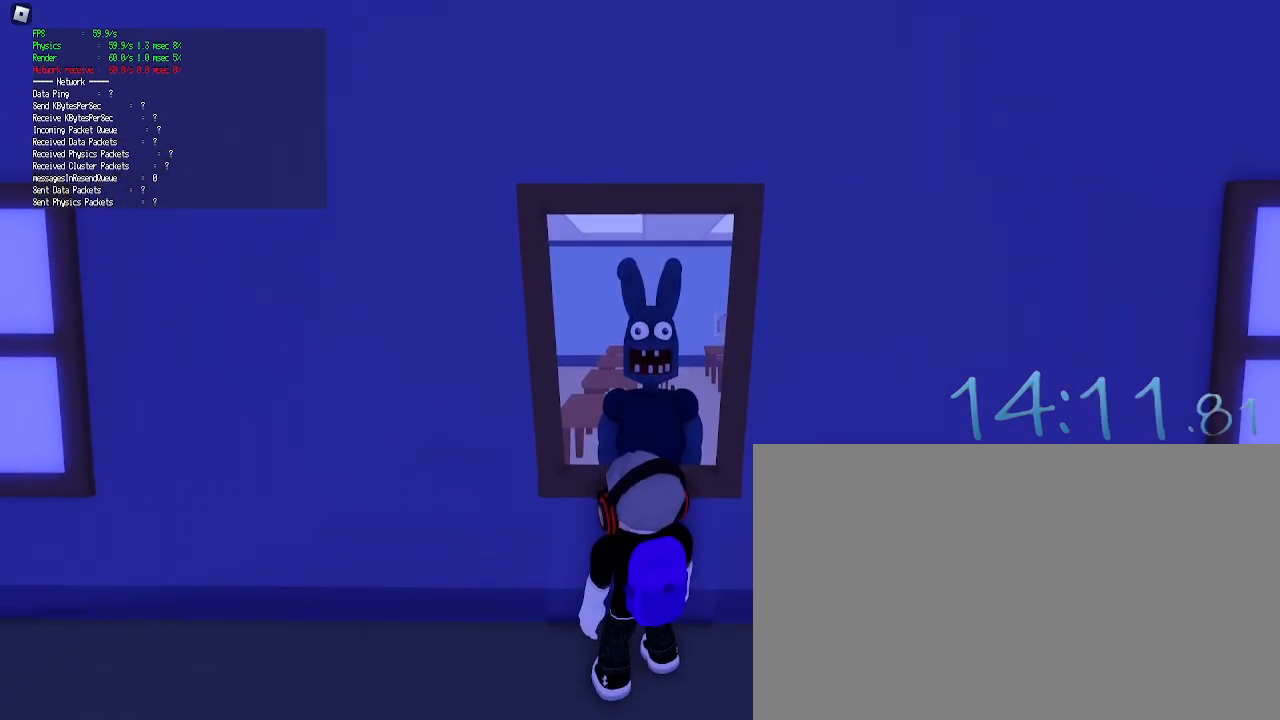
{"keys": [], "mouse": [], "events": [[217, "mouse_left", "down"], [400, "mouse_left", "up"]]}
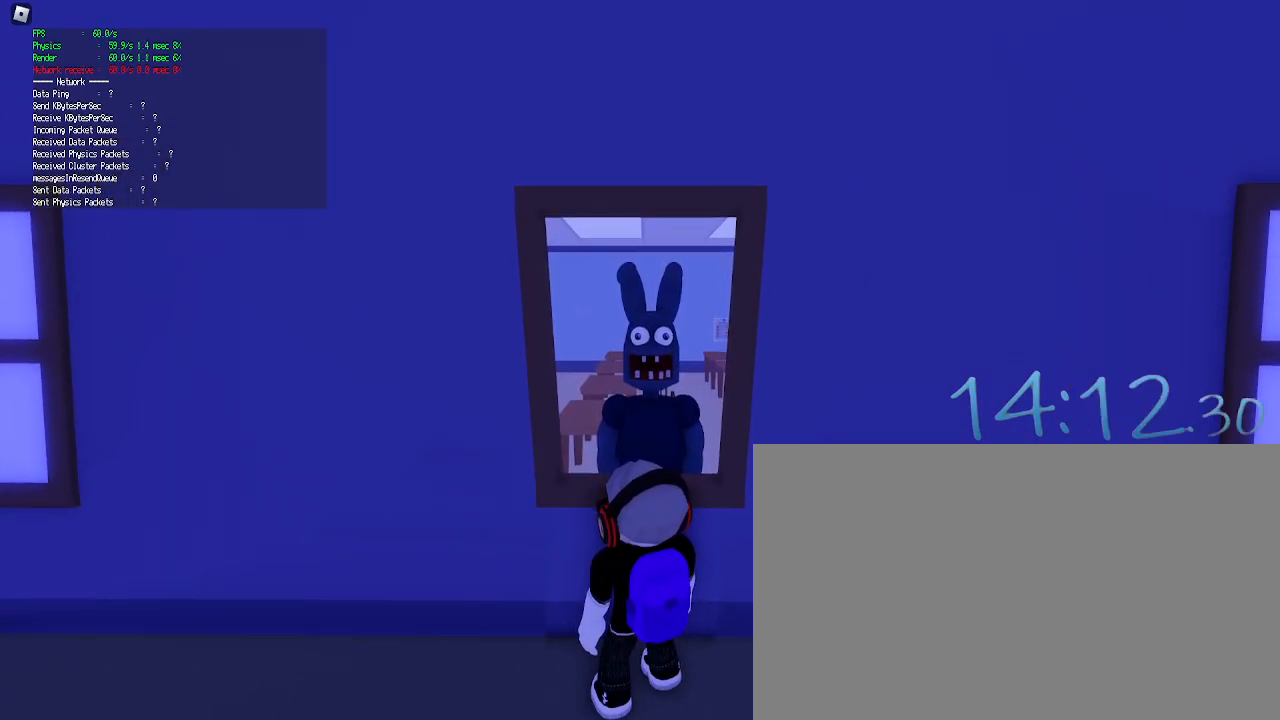
{"keys": [], "mouse": [], "events": []}
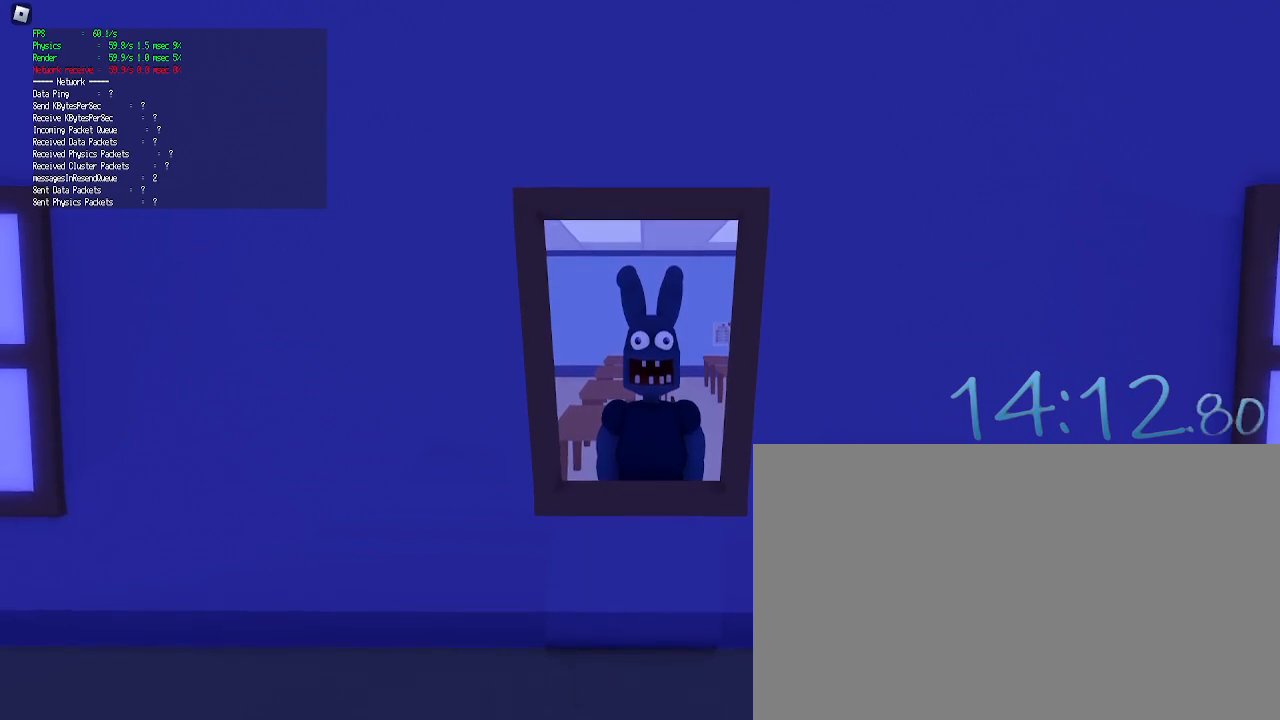
{"keys": [], "mouse": [], "events": []}
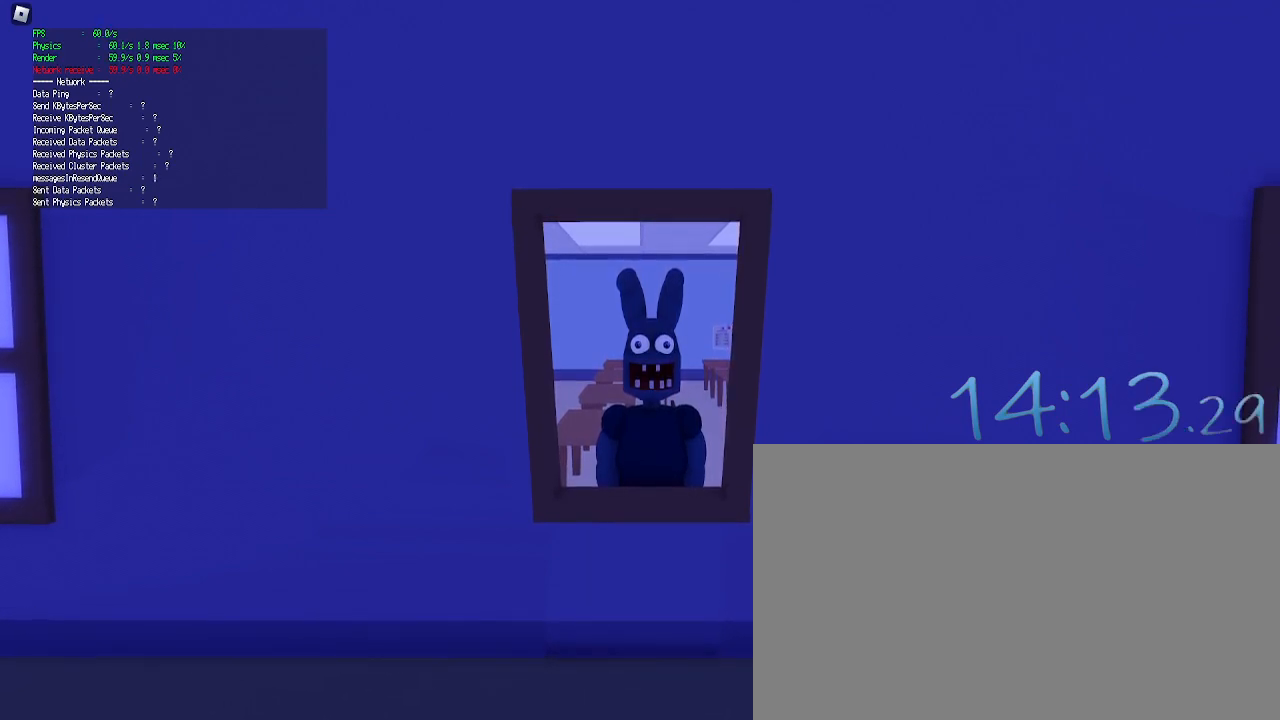
{"keys": [], "mouse": [], "events": [[83, "mouse_left", "down"], [167, "mouse_left", "up"]]}
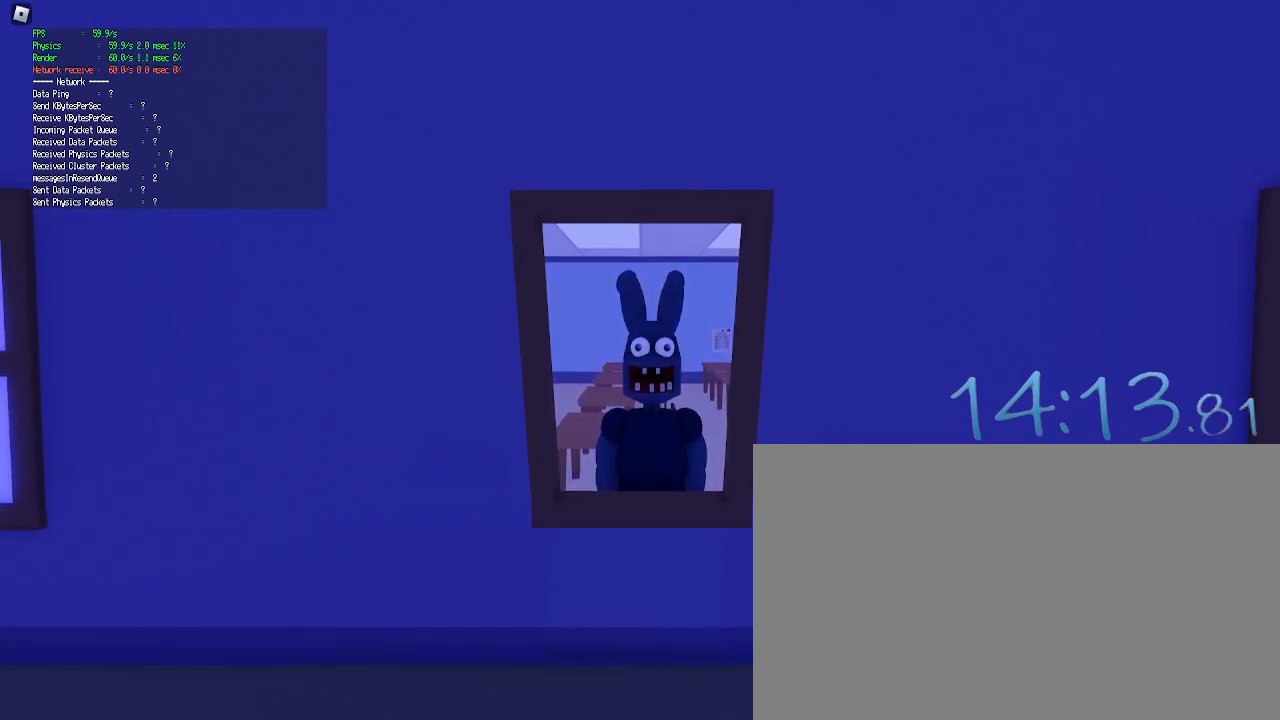
{"keys": [], "mouse": [], "events": []}
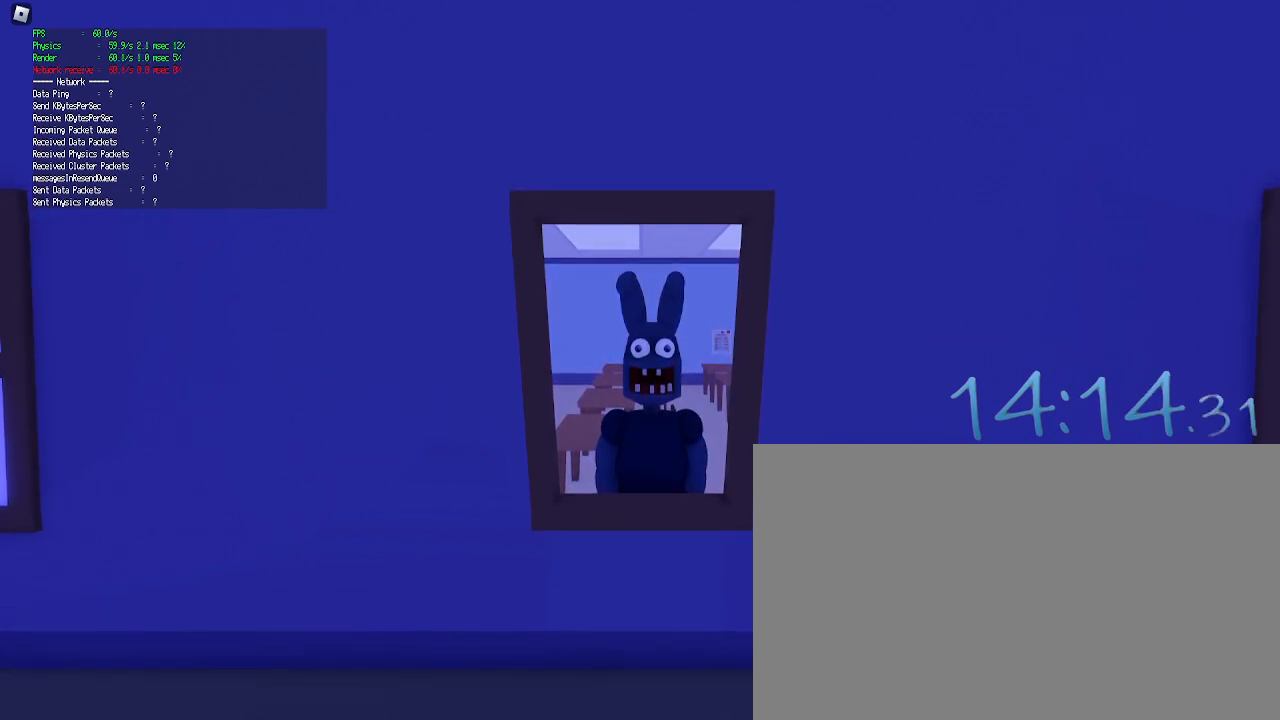
{"keys": [], "mouse": [], "events": [[17, "mouse_left", "down"], [117, "mouse_left", "up"]]}
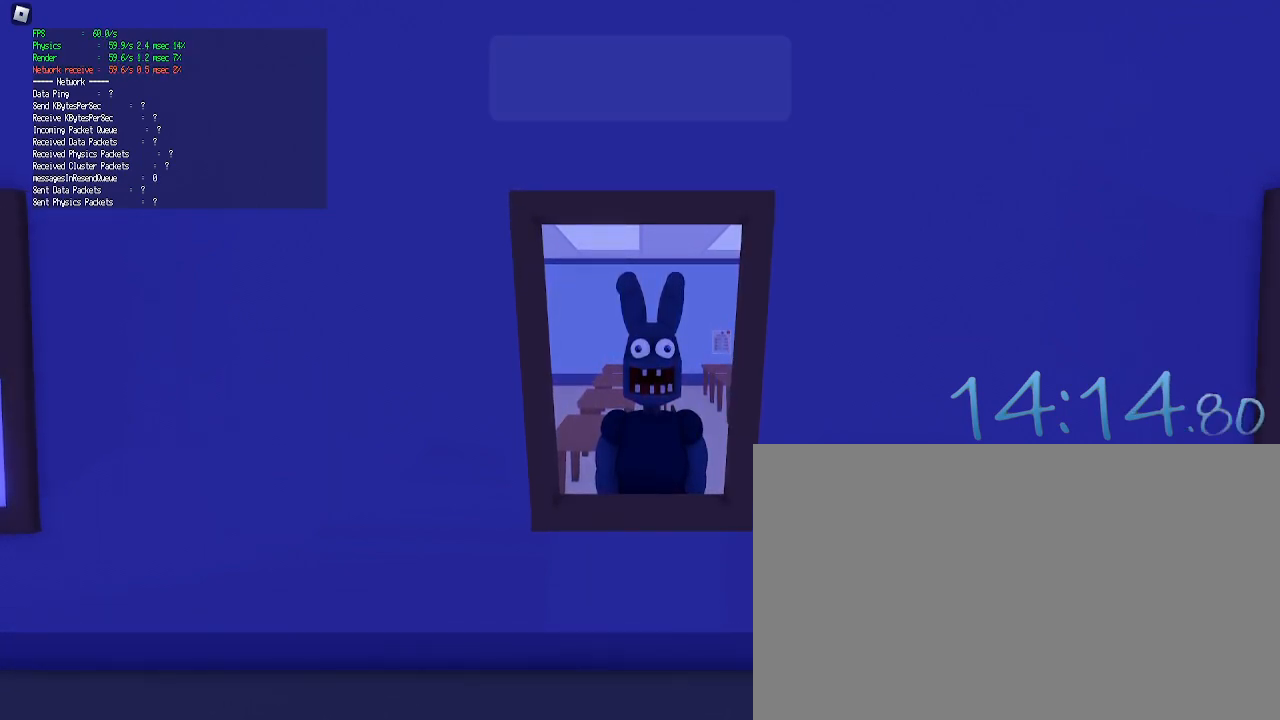
{"keys": [], "mouse": [], "events": []}
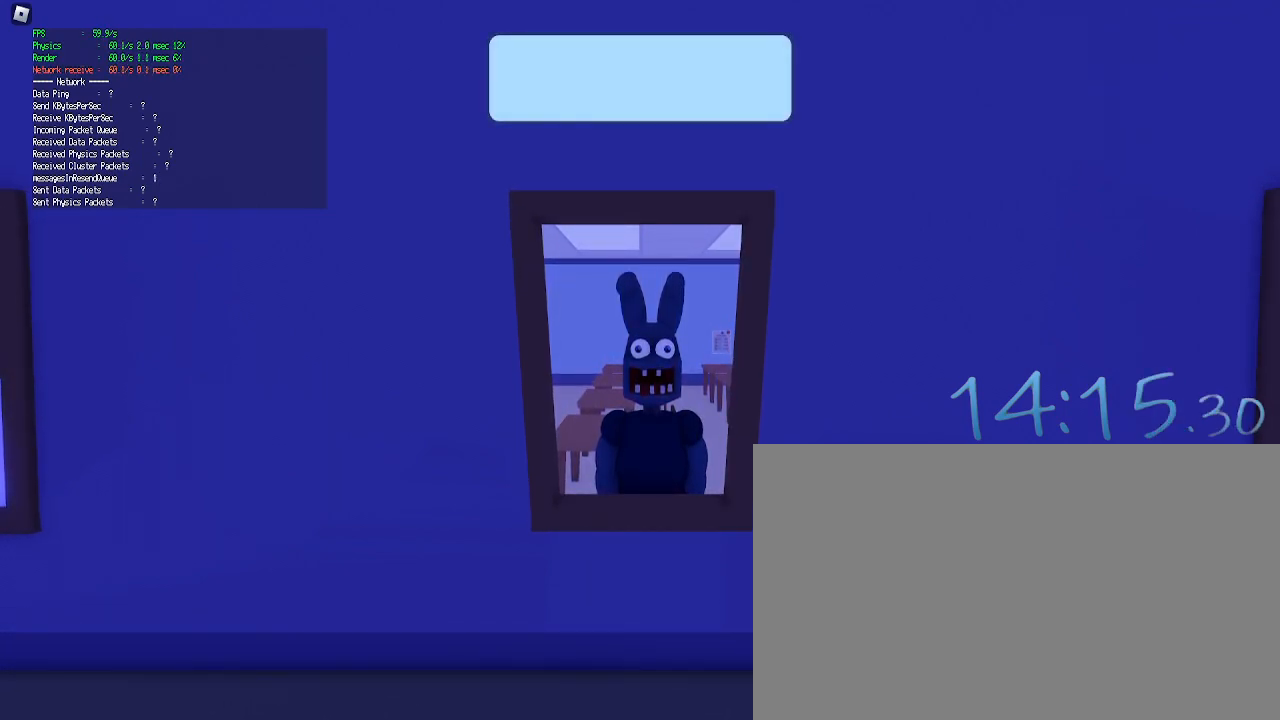
{"keys": [], "mouse": [], "events": [[283, "mouse_left", "down"], [383, "mouse_left", "up"]]}
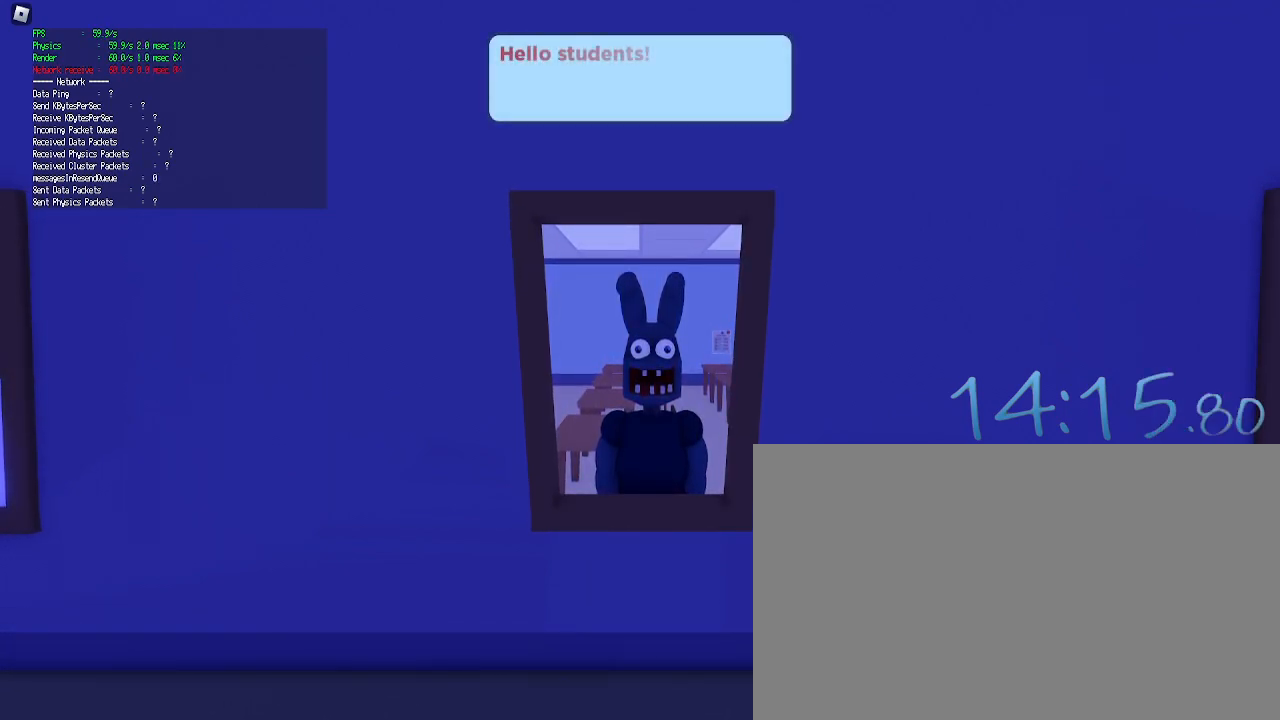
{"keys": [], "mouse": [], "events": []}
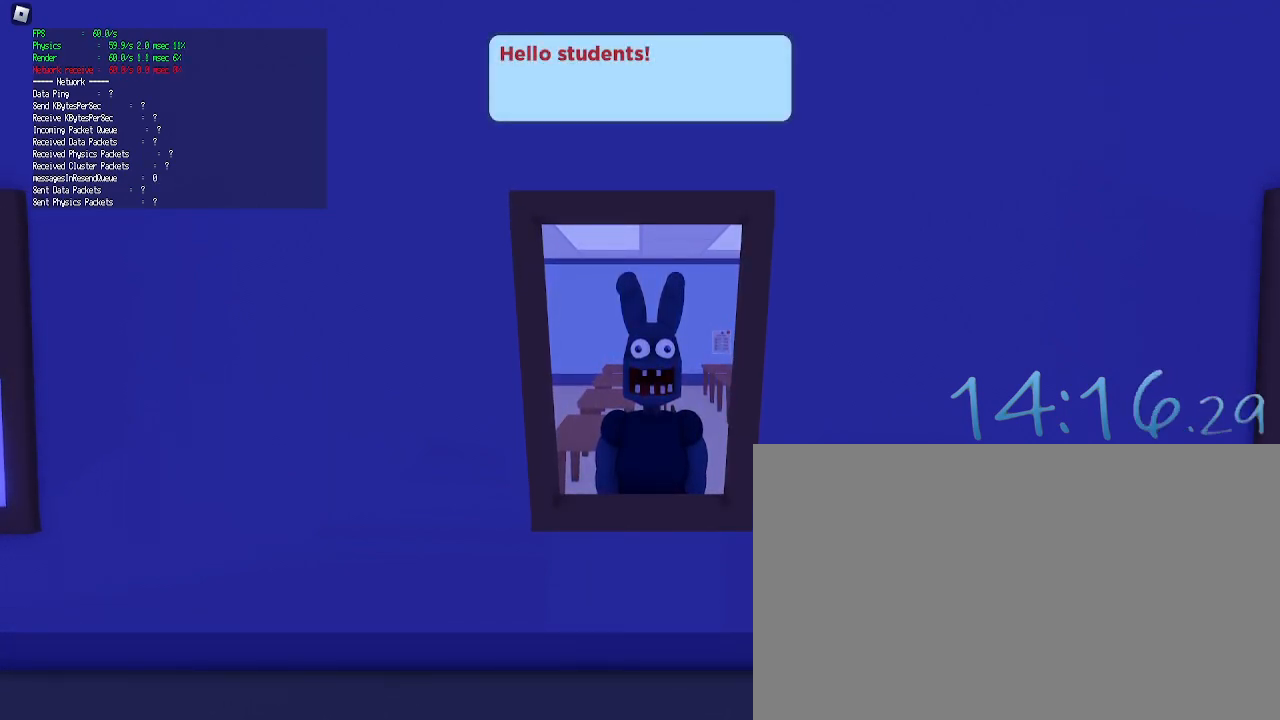
{"keys": [], "mouse": [], "events": []}
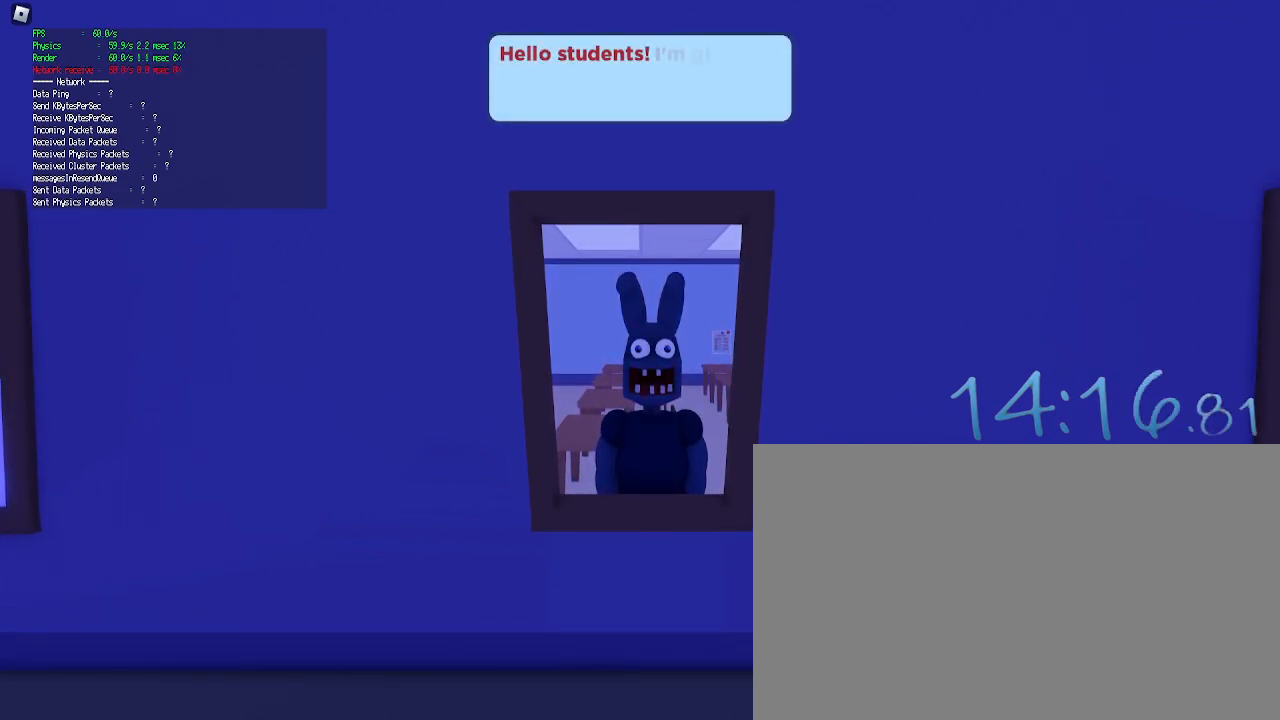
{"keys": [], "mouse": [], "events": []}
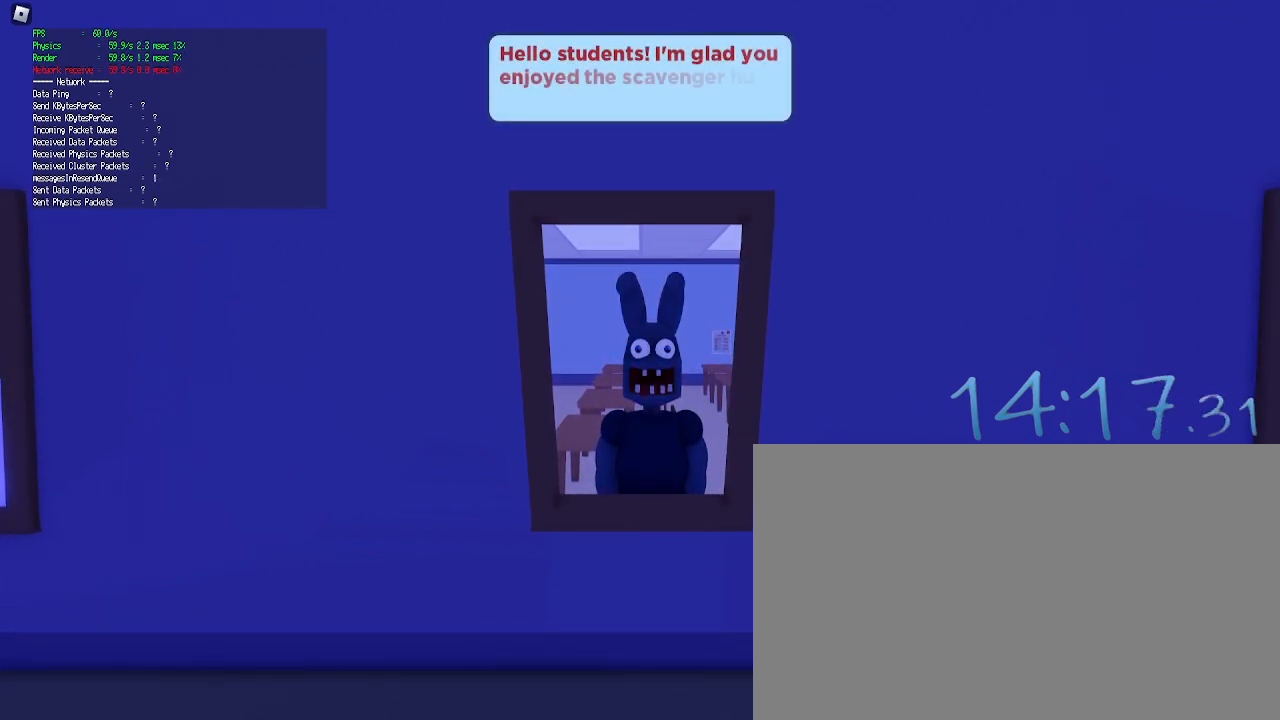
{"keys": [], "mouse": [], "events": []}
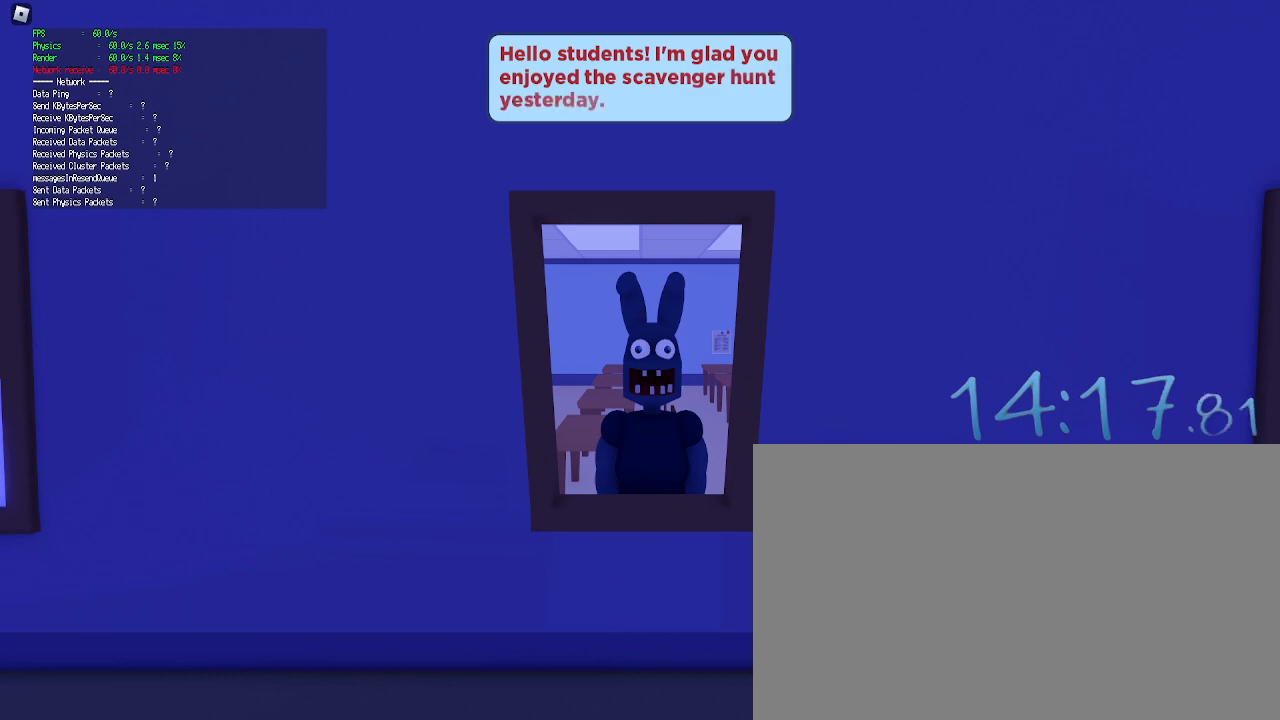
{"keys": [], "mouse": [], "events": [[317, "mouse_left", "down"], [433, "mouse_left", "up"]]}
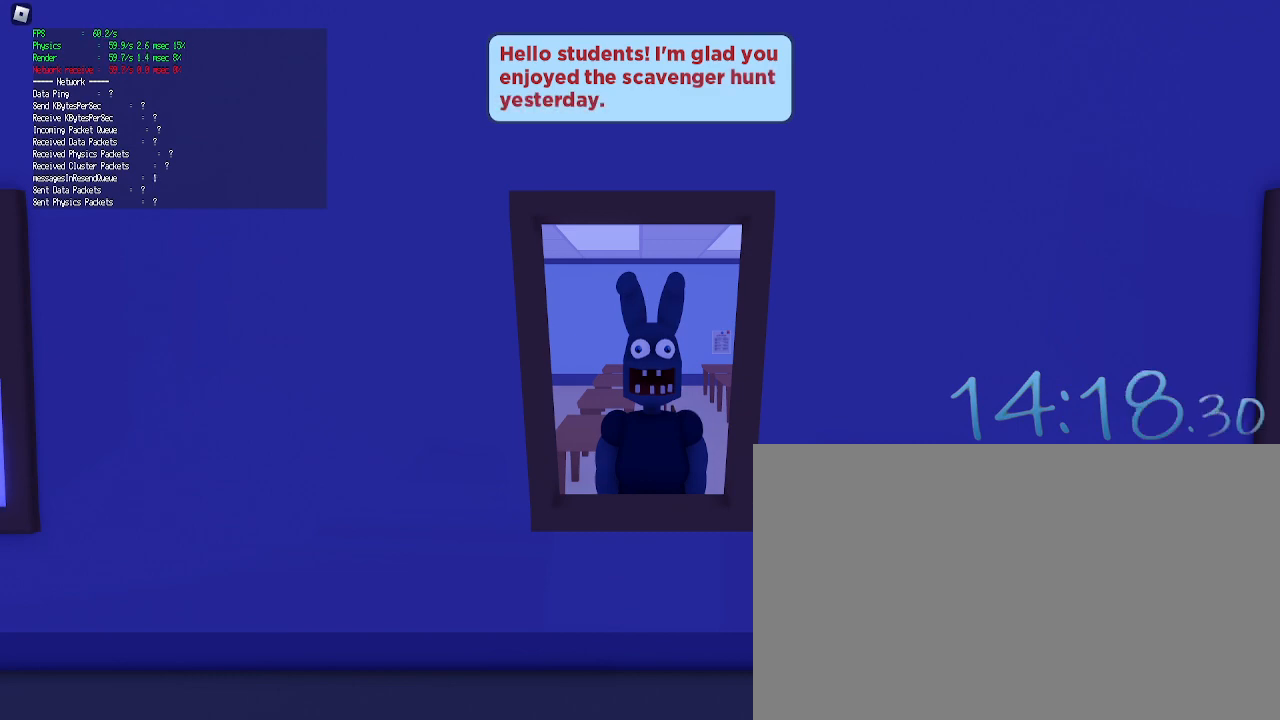
{"keys": [], "mouse": [], "events": []}
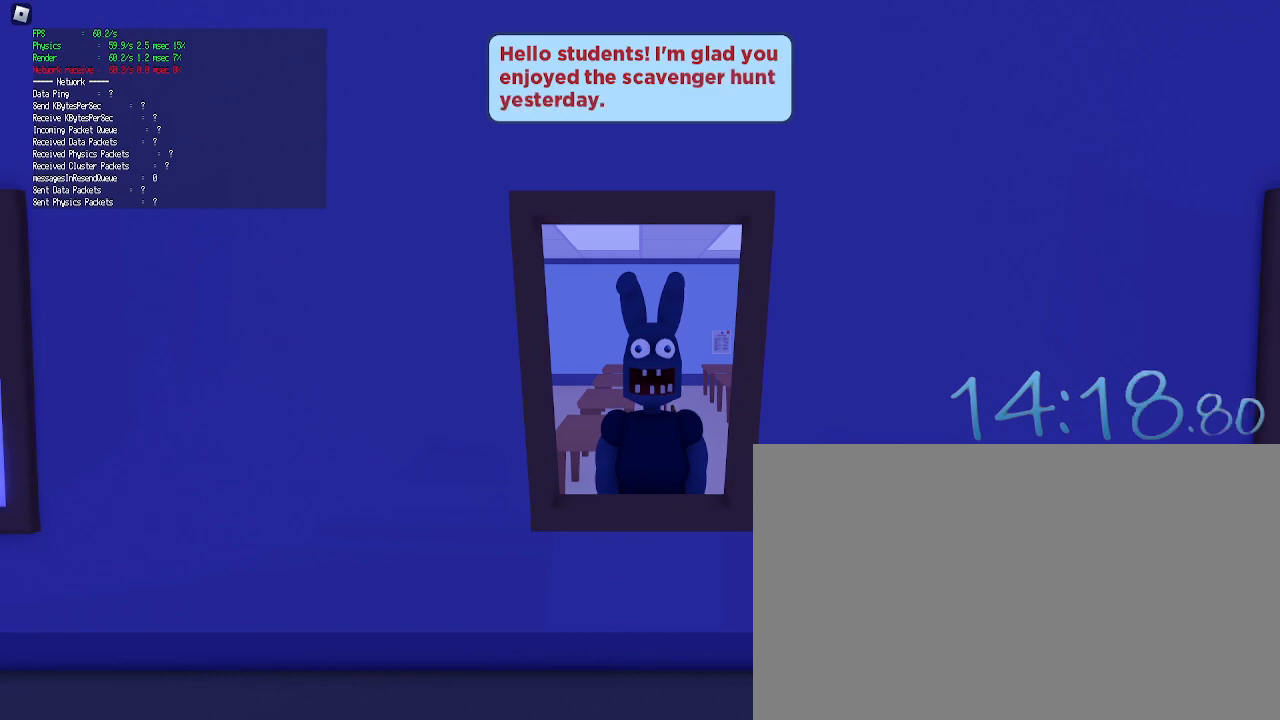
{"keys": [], "mouse": [], "events": [[300, "mouse_left", "down"], [433, "mouse_left", "up"]]}
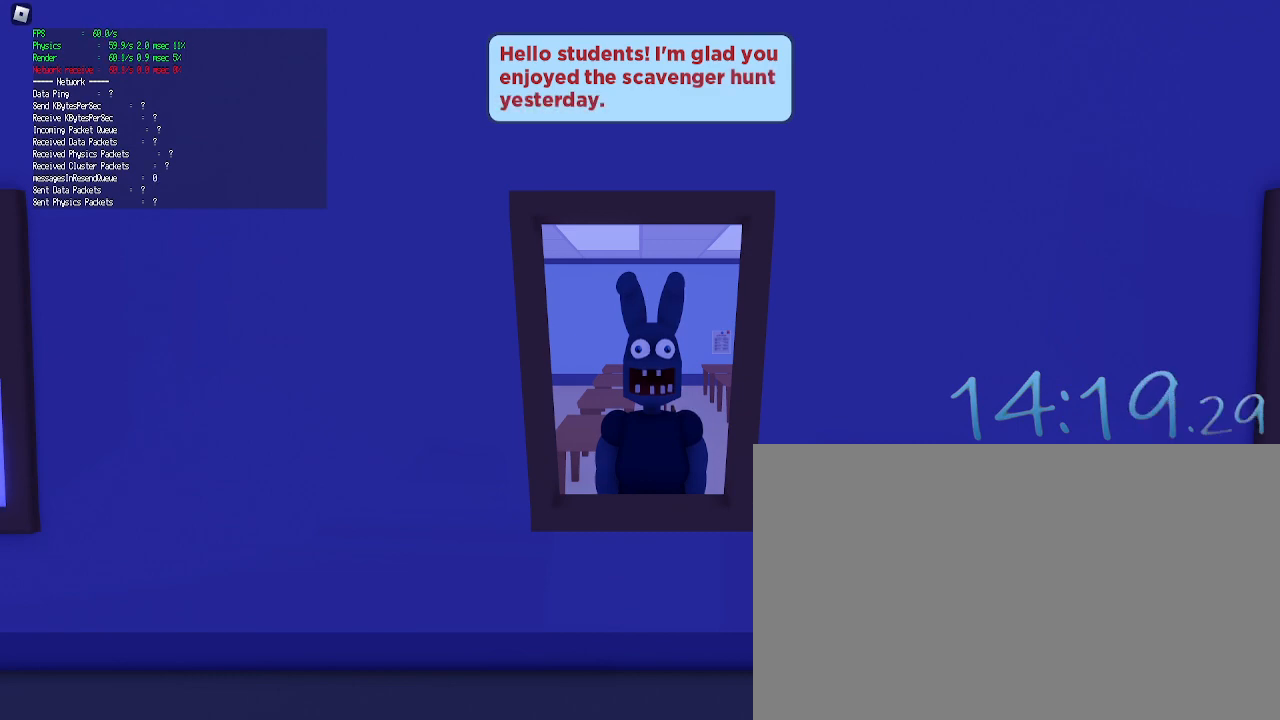
{"keys": [], "mouse": [], "events": []}
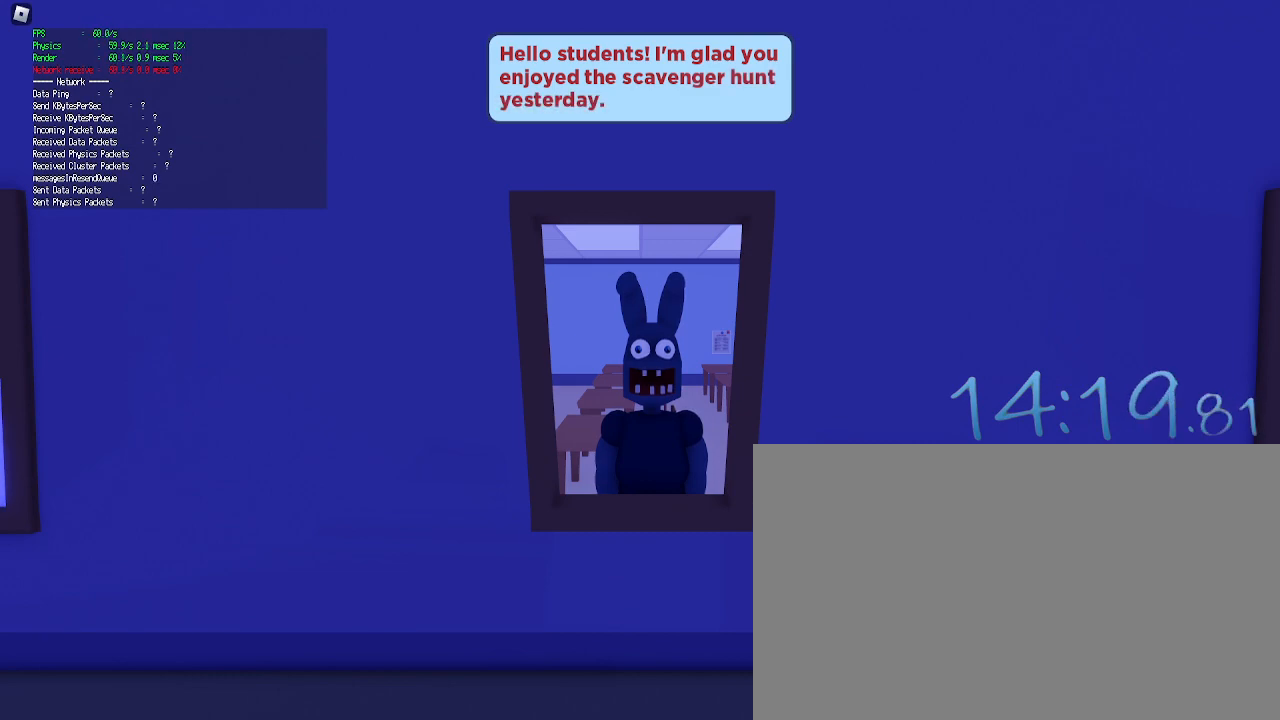
{"keys": [], "mouse": [], "events": []}
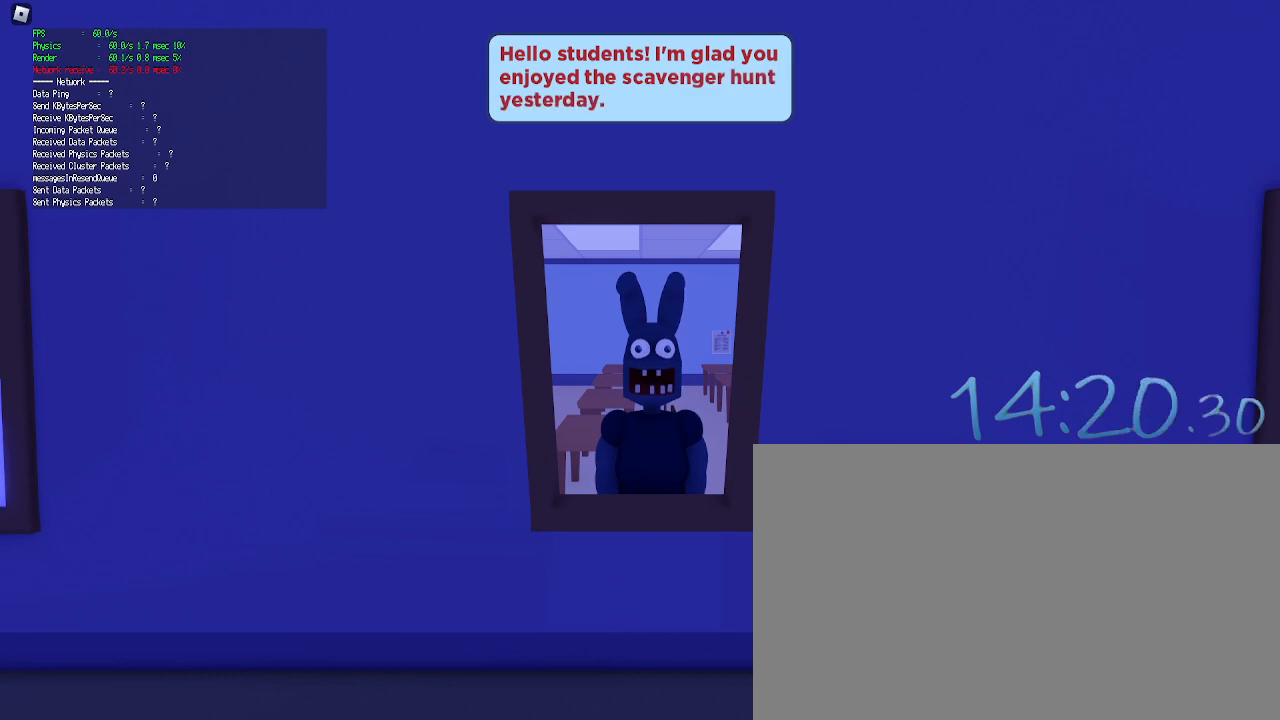
{"keys": [], "mouse": [], "events": []}
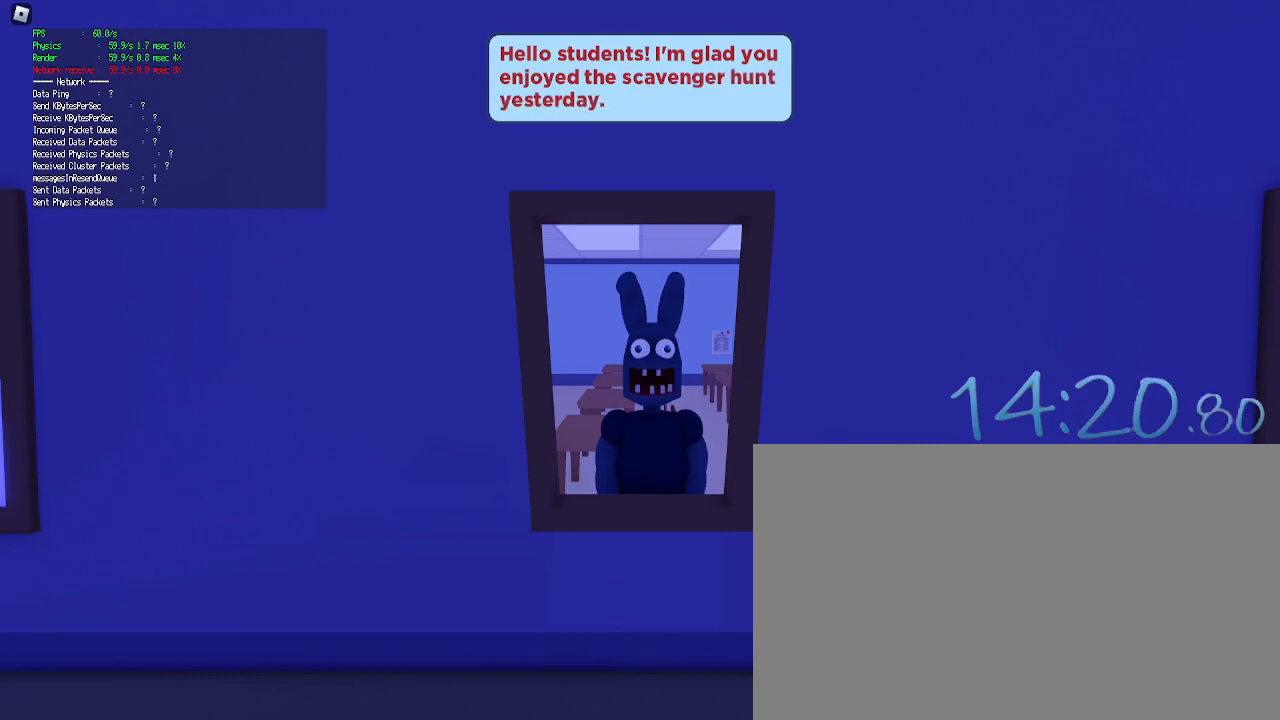
{"keys": [], "mouse": [], "events": []}
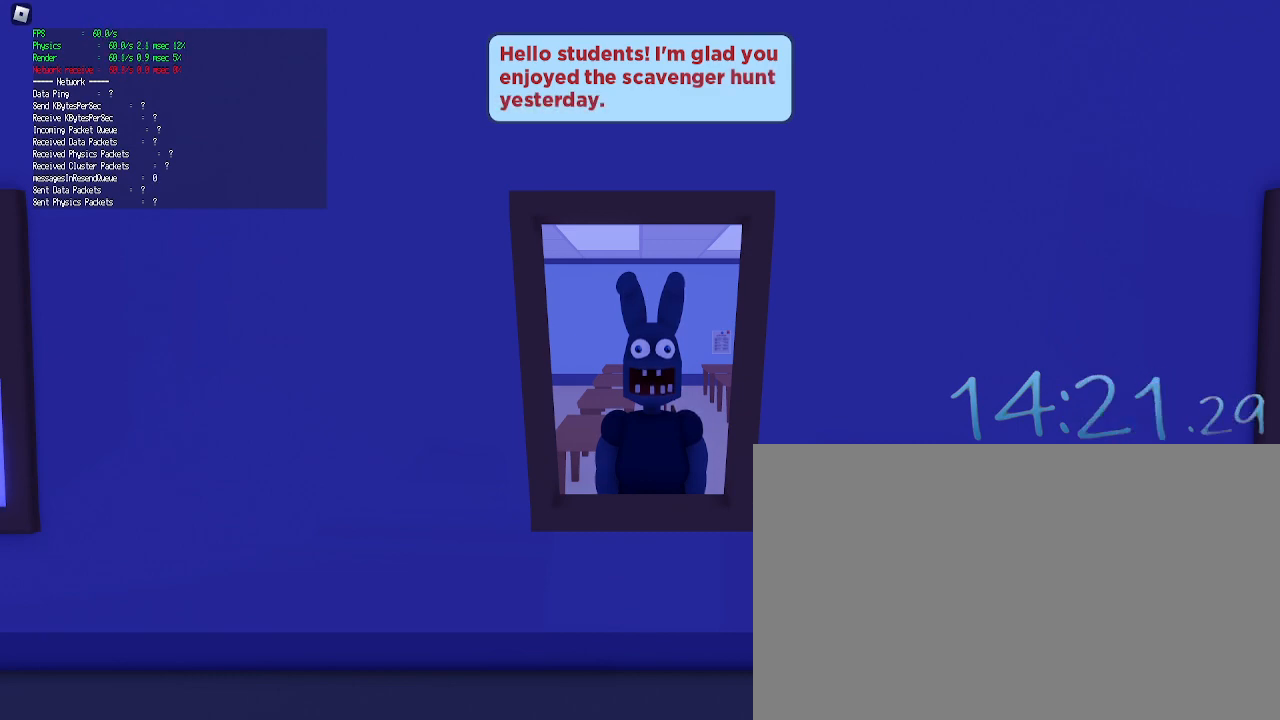
{"keys": [], "mouse": ["left"], "events": [[433, "mouse_left", "down"]]}